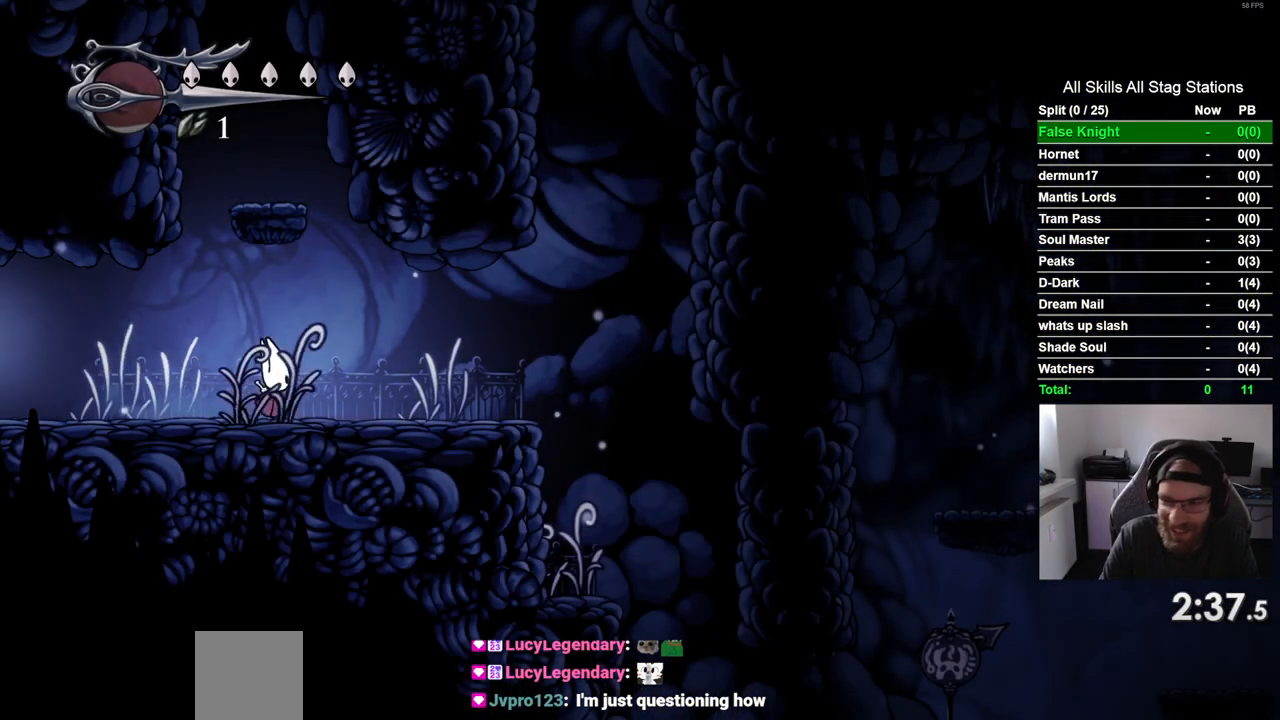
Gameplay with a controller (PlayStation layout); each line is a JSON object with the inputs held at the frame after it. "events" lists button and stick changes between this image and that frame as [ms after this image, input, new state], when the widget could be followed in between. Not read: R1.
{"buttons": ["SQUARE", "DPAD_RIGHT"], "left_stick": "center", "right_stick": "center", "events": [[167, "SQUARE", "up"], [483, "SQUARE", "down"]]}
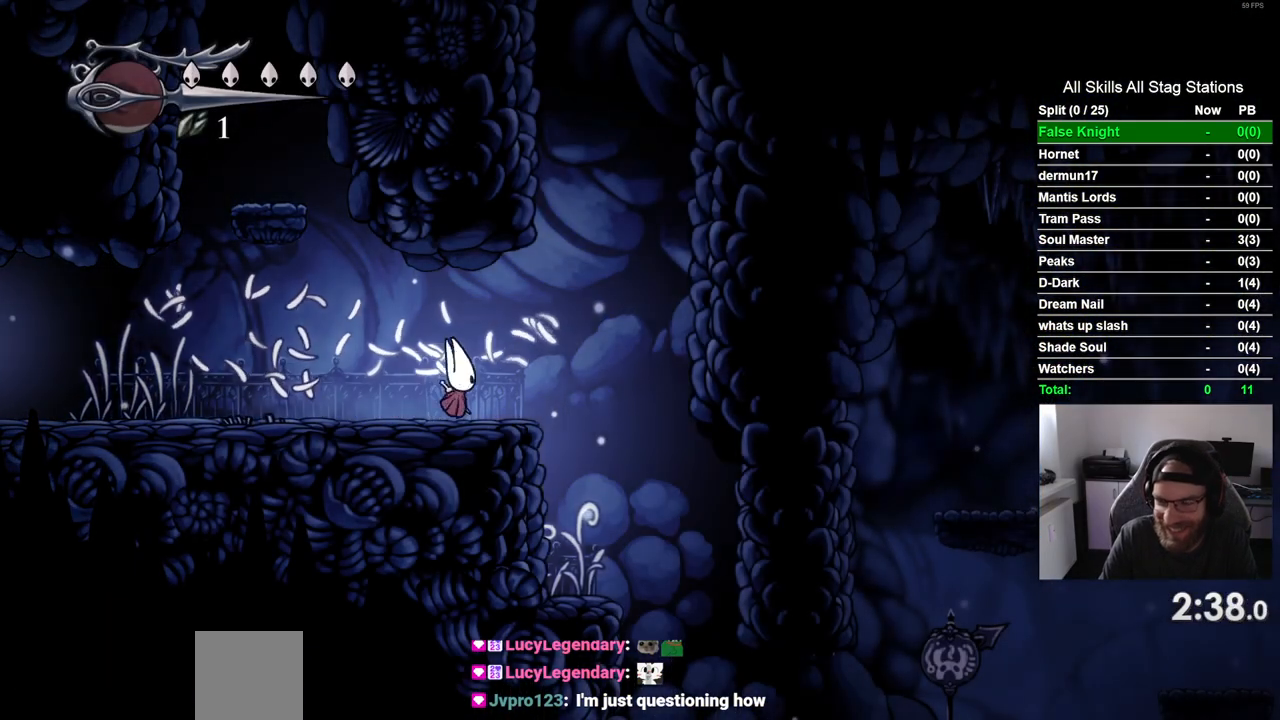
{"buttons": ["DPAD_RIGHT"], "left_stick": "center", "right_stick": "center", "events": [[183, "SQUARE", "up"]]}
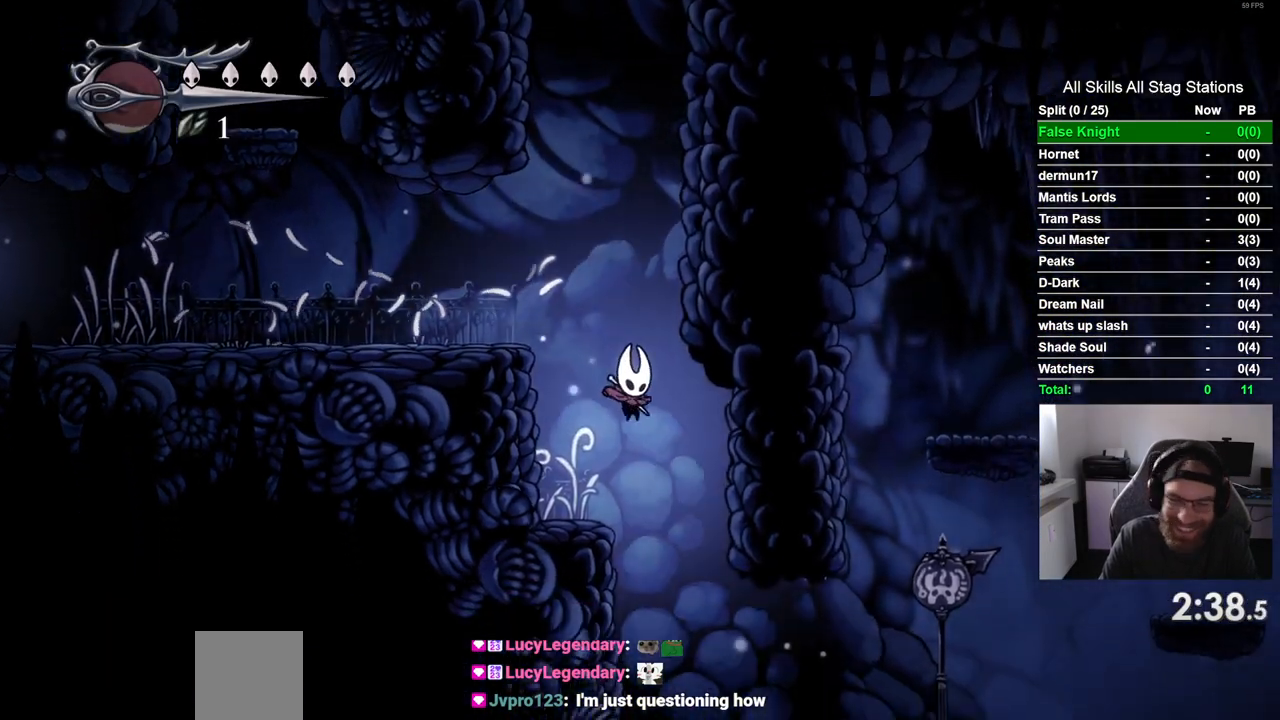
{"buttons": ["DPAD_RIGHT"], "left_stick": "center", "right_stick": "center", "events": [[83, "SQUARE", "down"], [283, "SQUARE", "up"]]}
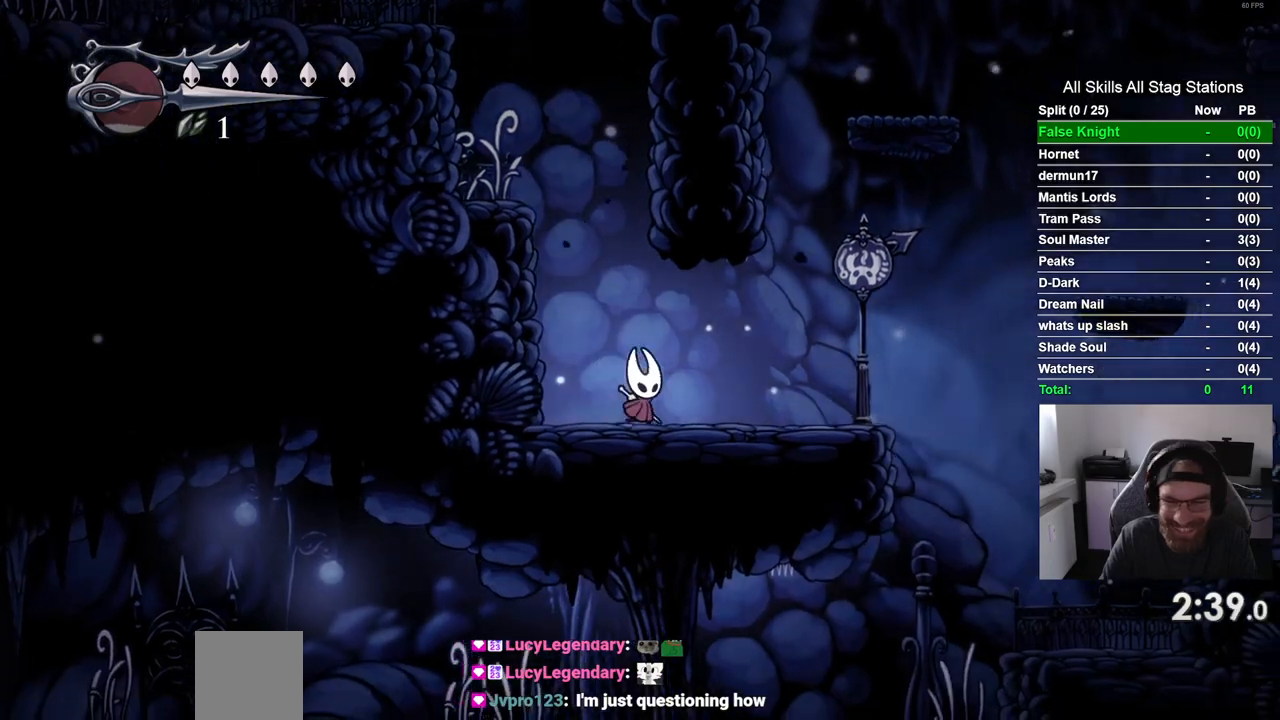
{"buttons": ["CROSS", "DPAD_RIGHT"], "left_stick": "center", "right_stick": "center", "events": [[17, "SQUARE", "down"], [167, "SQUARE", "up"], [467, "CROSS", "down"]]}
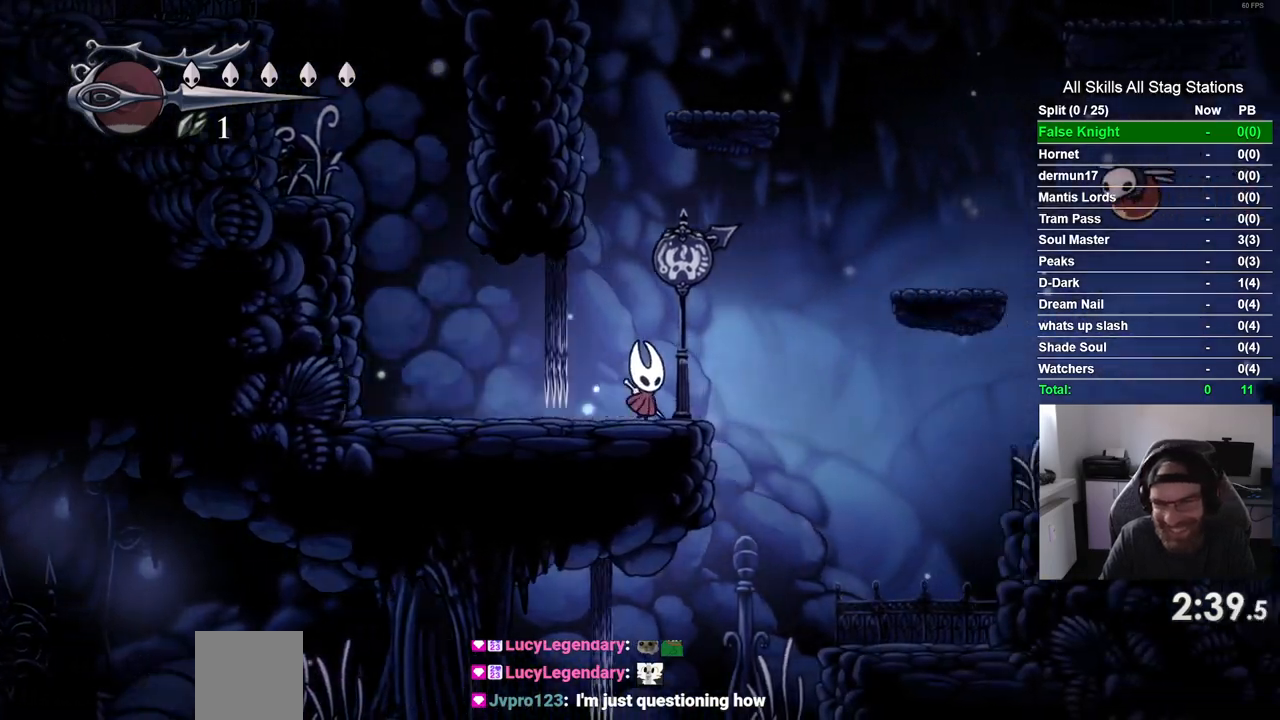
{"buttons": ["DPAD_RIGHT"], "left_stick": "center", "right_stick": "center", "events": [[433, "CROSS", "up"]]}
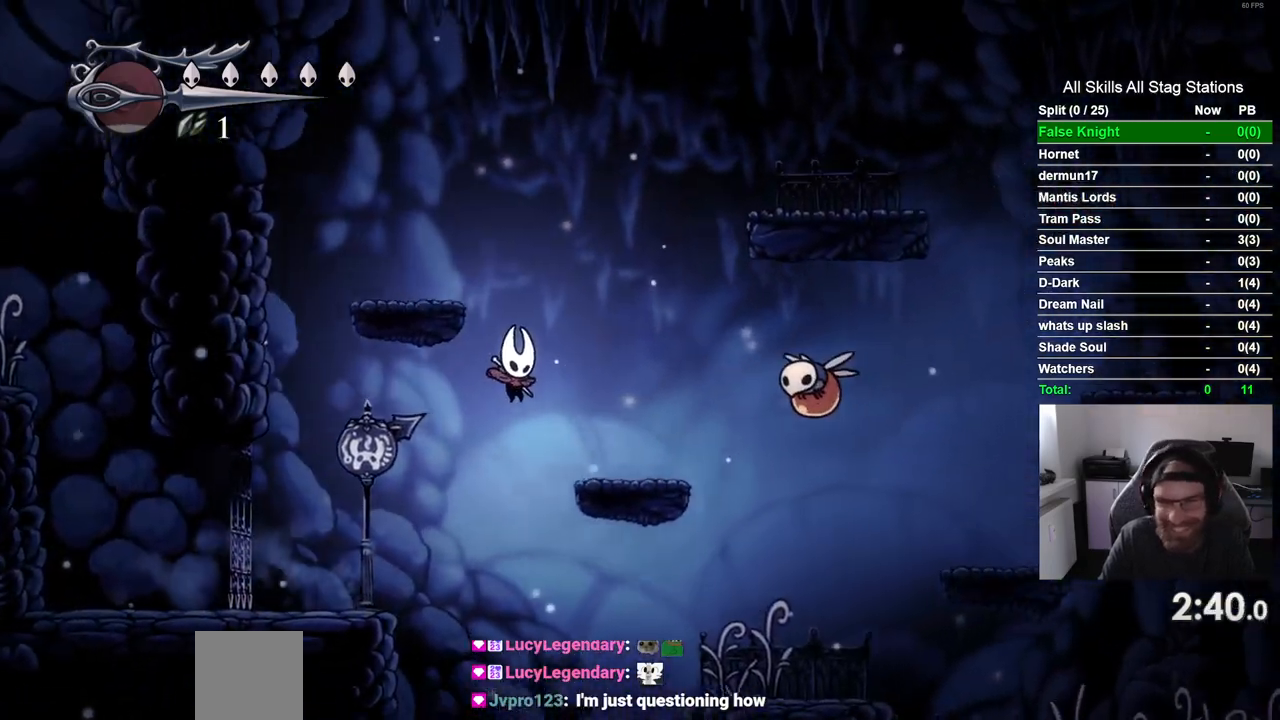
{"buttons": ["DPAD_RIGHT"], "left_stick": "center", "right_stick": "center", "events": [[250, "CROSS", "down"], [400, "CROSS", "up"]]}
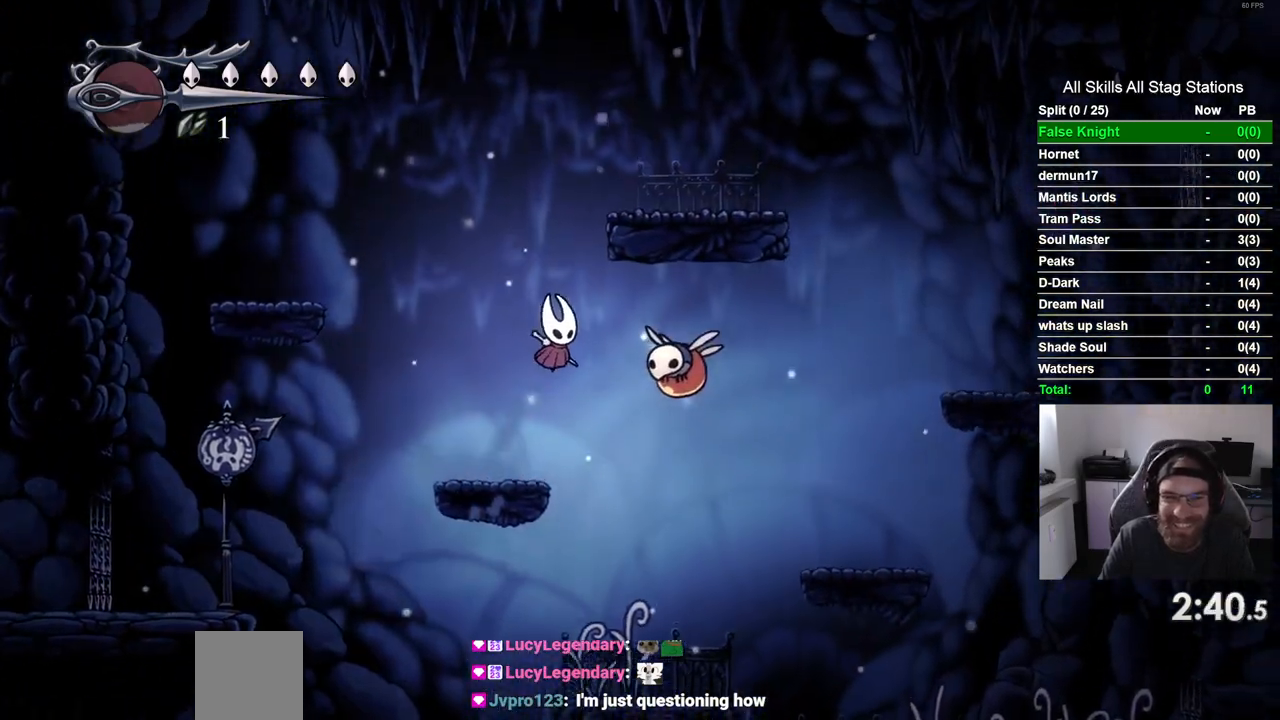
{"buttons": ["CROSS", "DPAD_RIGHT"], "left_stick": "center", "right_stick": "center", "events": [[33, "SQUARE", "down"], [183, "SQUARE", "up"], [500, "CROSS", "down"]]}